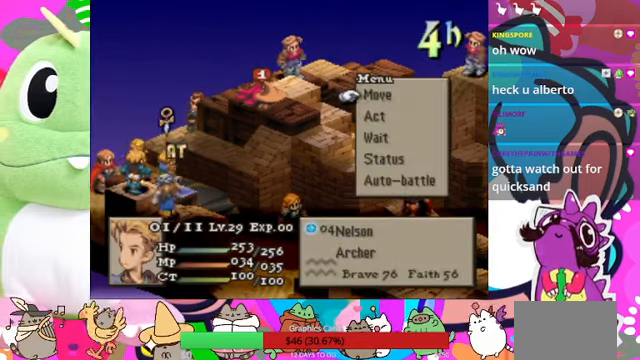
Gameplay with a controller (PlayStation layout); each line is a JSON object with the inputs held at the frame after it. "events" lists button and stick changes between this image and that frame as [ms after this image, input, new state], when the widget could be followed in between. Not read: L3 R3 left_stick right_stick.
{"buttons": [], "events": [[66, "CIRCLE", "down"], [166, "CIRCLE", "up"], [266, "CIRCLE", "down"], [333, "CIRCLE", "up"]]}
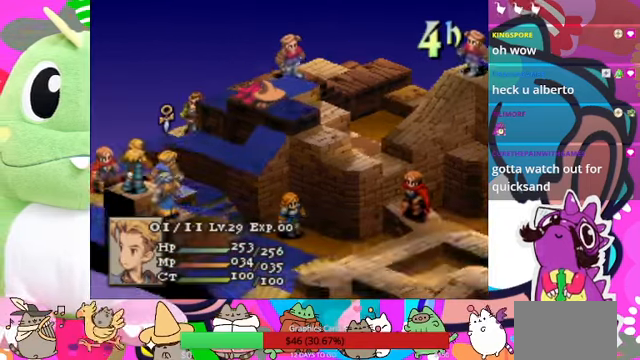
{"buttons": [], "events": []}
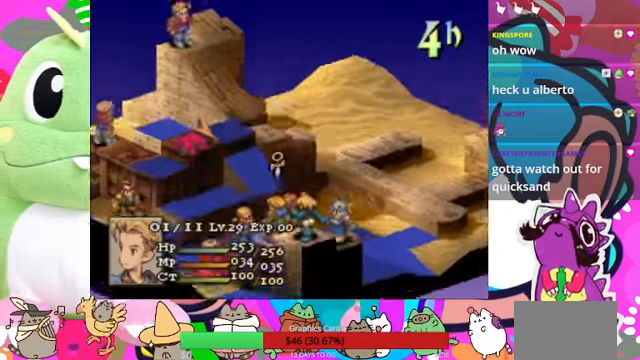
{"buttons": ["DPAD_DOWN"], "events": [[333, "DPAD_DOWN", "down"], [433, "DPAD_DOWN", "up"], [500, "DPAD_DOWN", "down"]]}
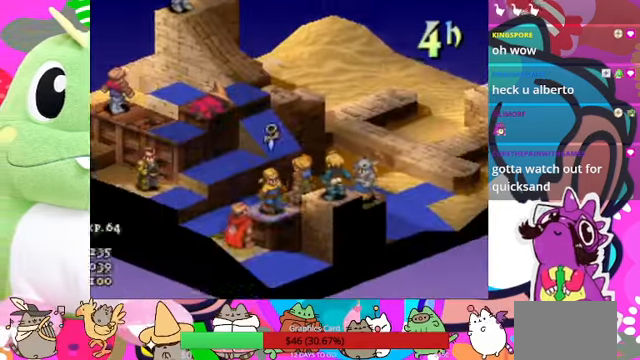
{"buttons": [], "events": [[66, "DPAD_DOWN", "up"], [200, "DPAD_LEFT", "down"], [300, "DPAD_LEFT", "up"], [400, "DPAD_LEFT", "down"], [500, "DPAD_LEFT", "up"]]}
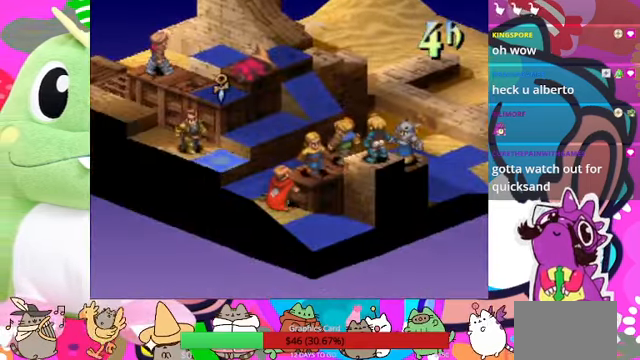
{"buttons": [], "events": [[333, "CIRCLE", "down"], [400, "CIRCLE", "up"]]}
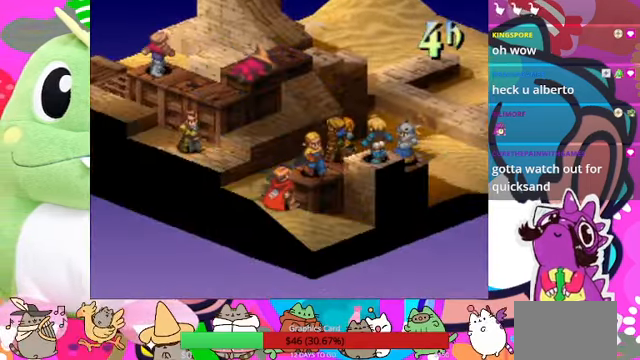
{"buttons": [], "events": []}
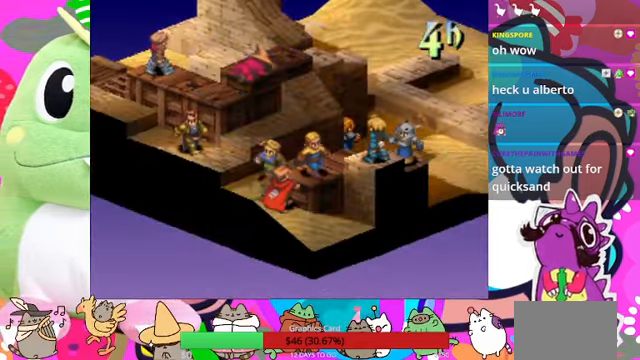
{"buttons": [], "events": []}
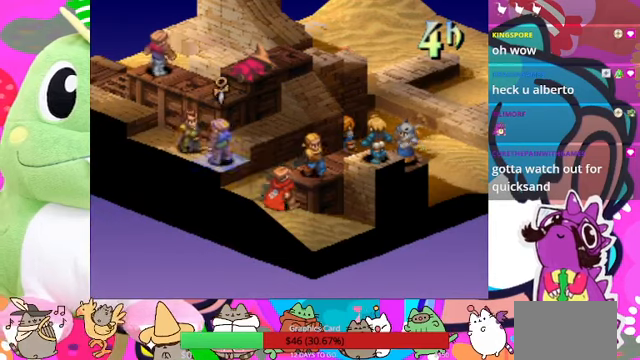
{"buttons": [], "events": [[100, "CIRCLE", "down"], [267, "CIRCLE", "up"]]}
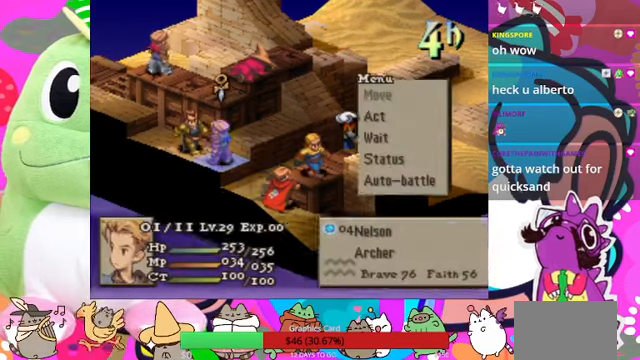
{"buttons": [], "events": [[200, "CIRCLE", "down"], [334, "CIRCLE", "up"]]}
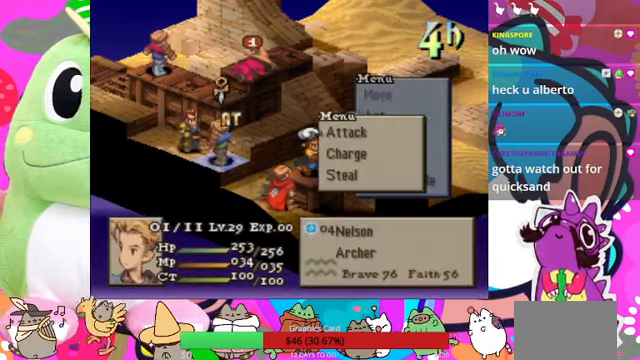
{"buttons": [], "events": [[367, "DPAD_DOWN", "down"], [500, "DPAD_DOWN", "up"]]}
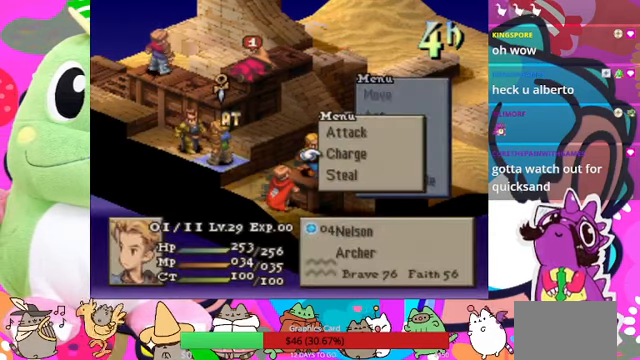
{"buttons": [], "events": [[34, "DPAD_DOWN", "down"], [134, "DPAD_DOWN", "up"], [200, "CIRCLE", "down"], [367, "CIRCLE", "up"]]}
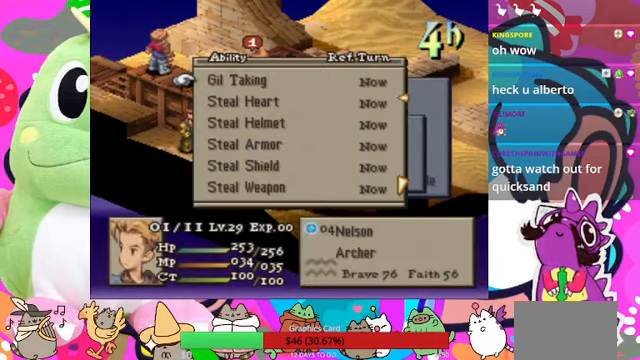
{"buttons": [], "events": [[367, "DPAD_DOWN", "down"], [467, "DPAD_DOWN", "up"]]}
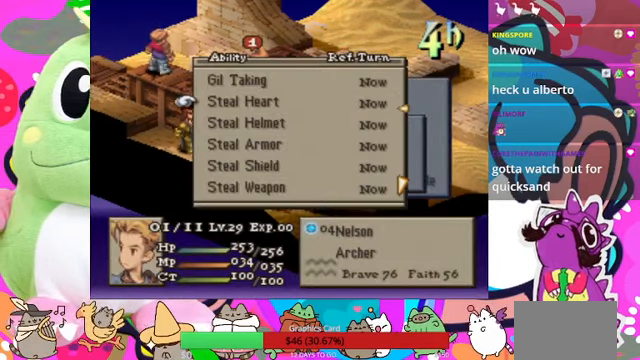
{"buttons": [], "events": [[34, "DPAD_DOWN", "down"], [167, "DPAD_DOWN", "up"], [234, "DPAD_DOWN", "down"], [334, "DPAD_DOWN", "up"], [400, "DPAD_DOWN", "down"], [500, "DPAD_DOWN", "up"]]}
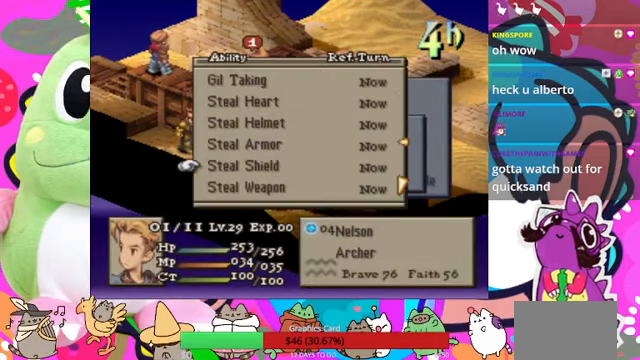
{"buttons": [], "events": [[100, "DPAD_DOWN", "down"], [200, "DPAD_DOWN", "up"], [300, "DPAD_DOWN", "down"], [367, "DPAD_DOWN", "up"]]}
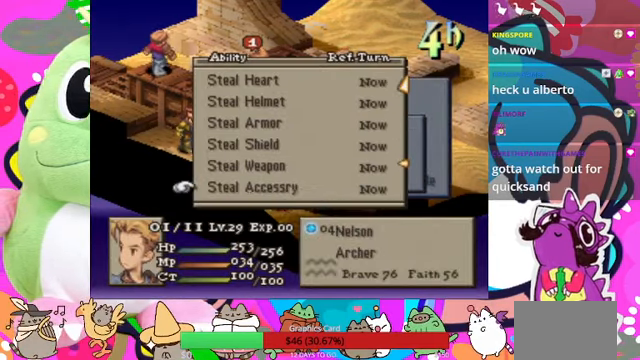
{"buttons": ["CIRCLE"], "events": [[267, "DPAD_UP", "down"], [367, "DPAD_UP", "up"], [434, "CIRCLE", "down"]]}
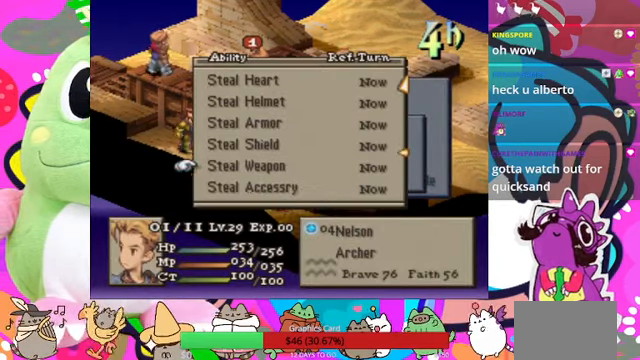
{"buttons": ["CIRCLE"], "events": [[67, "CIRCLE", "up"], [167, "CIRCLE", "down"], [300, "CIRCLE", "up"], [400, "DPAD_LEFT", "down"], [500, "CIRCLE", "down"], [500, "DPAD_LEFT", "up"]]}
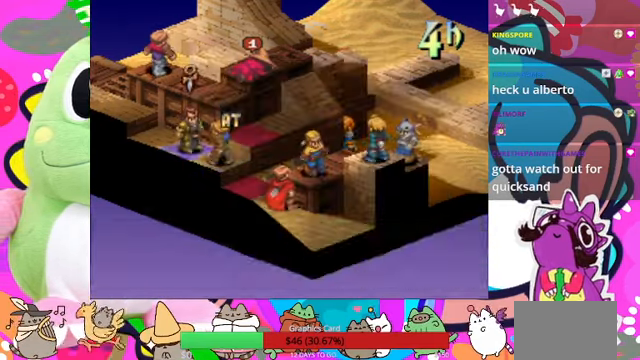
{"buttons": [], "events": [[134, "CIRCLE", "up"]]}
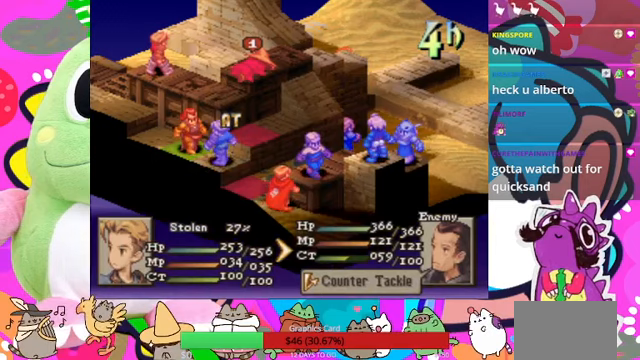
{"buttons": [], "events": []}
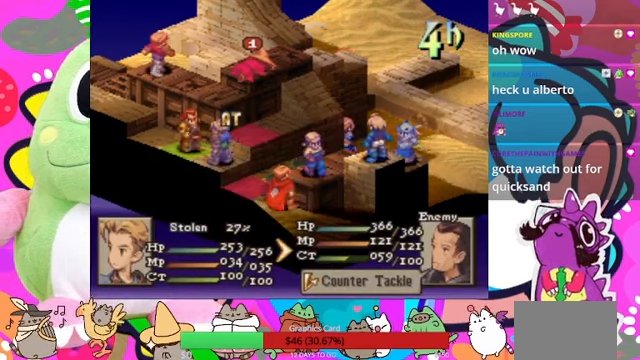
{"buttons": [], "events": [[400, "CIRCLE", "down"], [500, "CIRCLE", "up"]]}
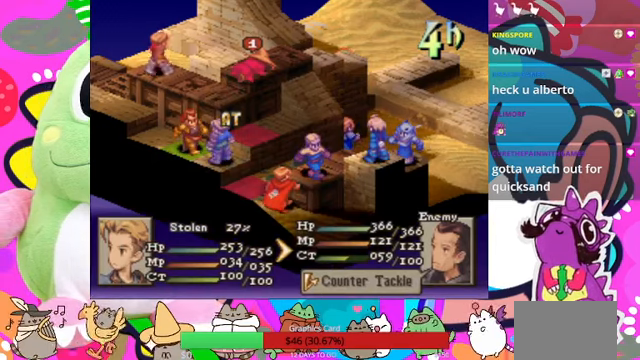
{"buttons": [], "events": [[100, "CIRCLE", "down"], [167, "CIRCLE", "up"]]}